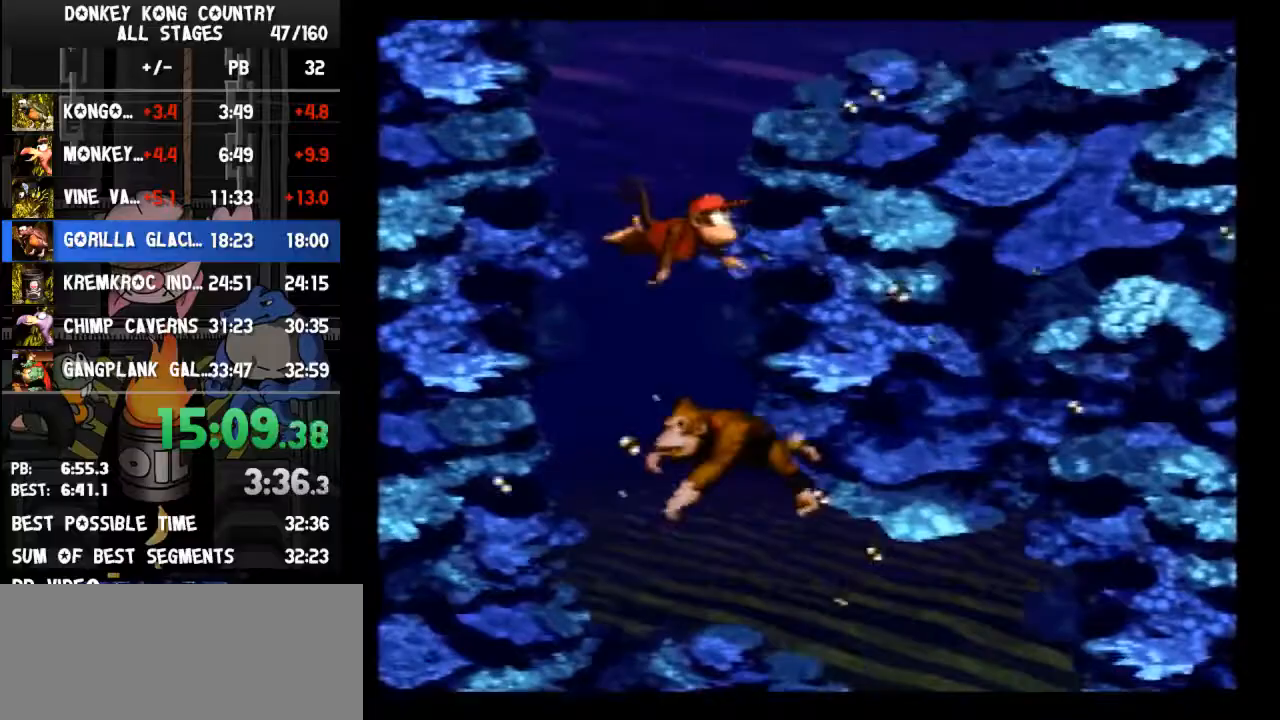
Gameplay with a controller (Nintendo layout); each line is a JSON object with the inputs held at the frame after it. "events" lists button and stick changes between this image and that frame as [ms after this image, input, new state], when the widget could be followed in between. Not read: L3 R3.
{"buttons": ["DPAD_RIGHT"], "events": [[133, "B", "down"], [233, "B", "up"], [300, "B", "down"], [333, "B", "up"], [400, "DPAD_UP", "up"]]}
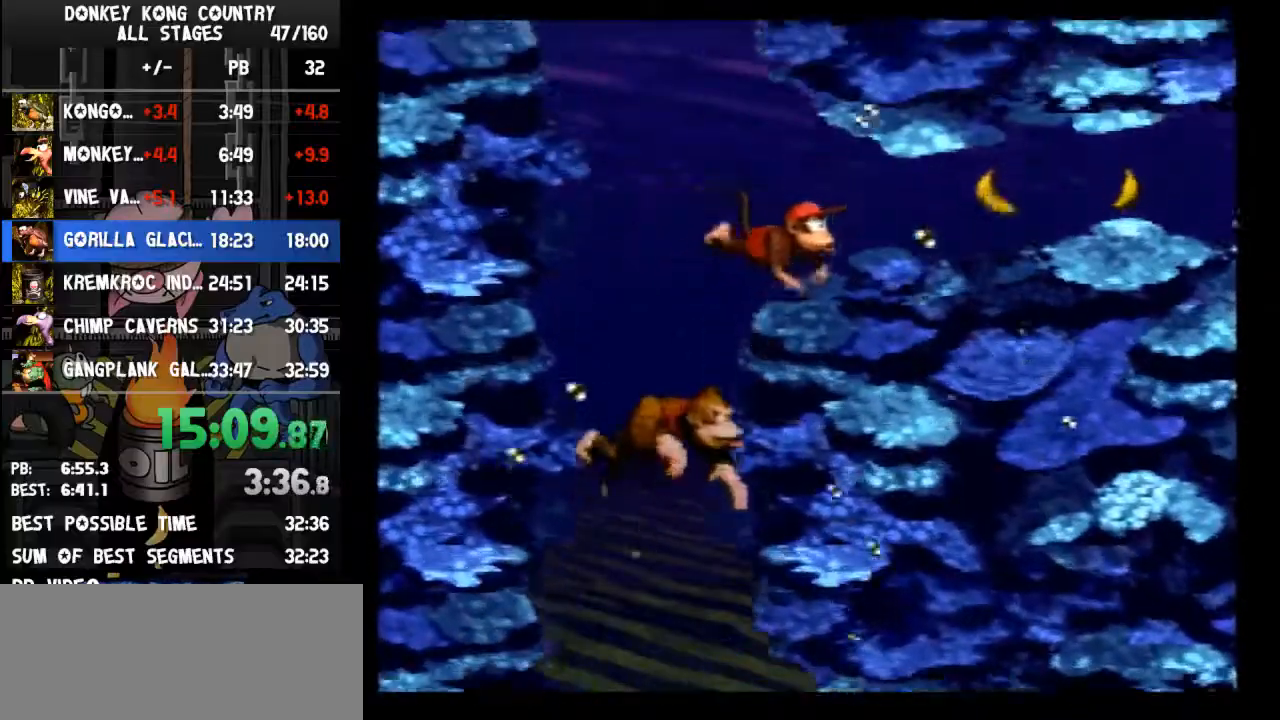
{"buttons": ["DPAD_RIGHT"], "events": []}
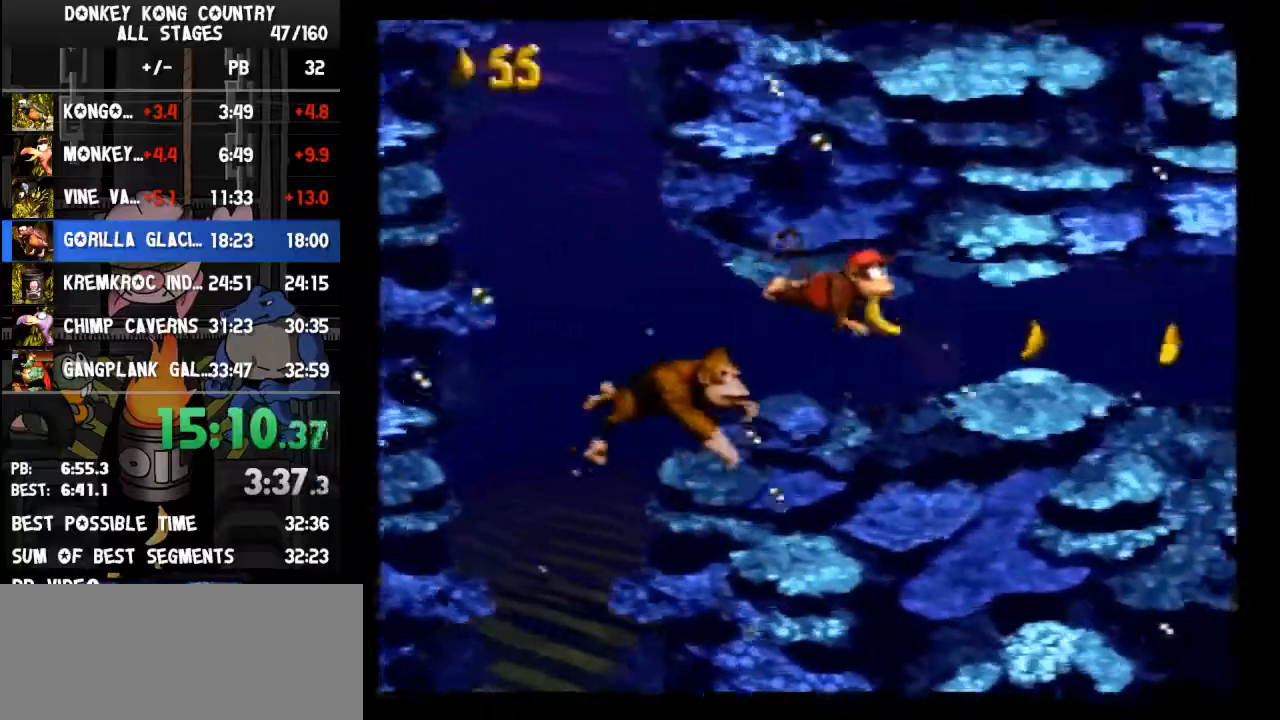
{"buttons": ["DPAD_RIGHT"], "events": []}
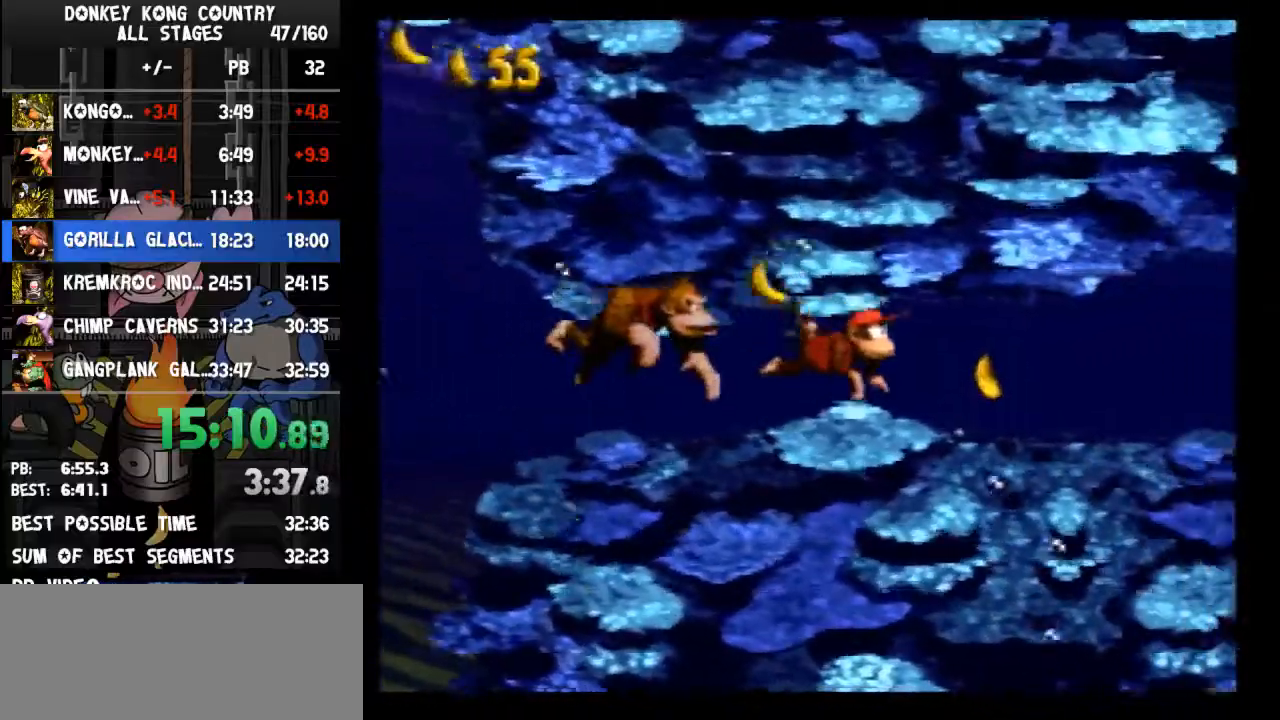
{"buttons": ["DPAD_RIGHT"], "events": []}
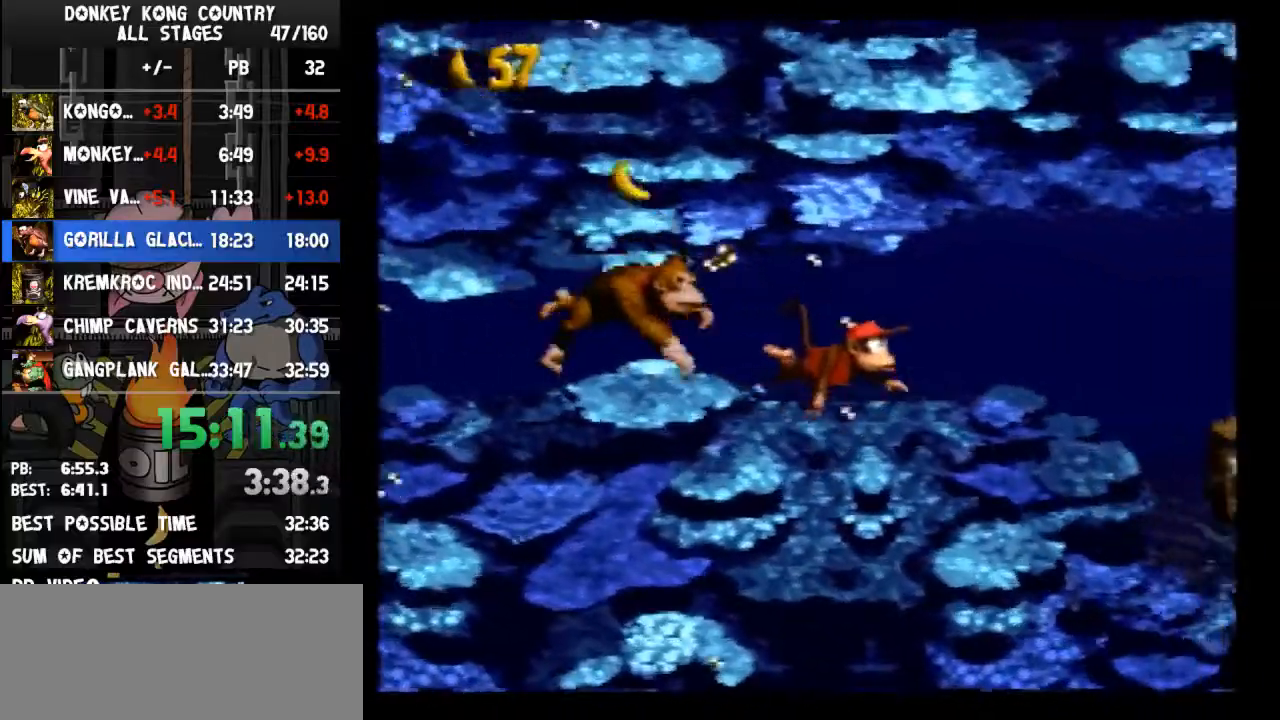
{"buttons": ["DPAD_RIGHT"], "events": []}
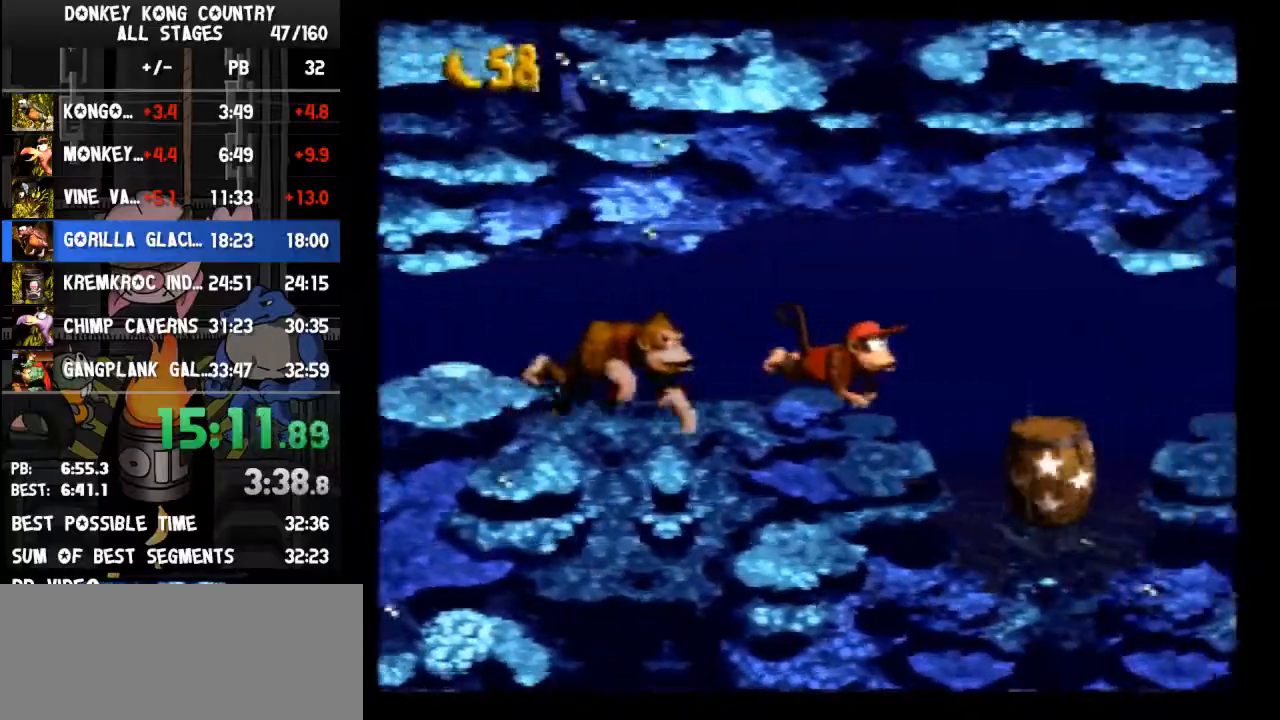
{"buttons": ["B", "DPAD_DOWN", "DPAD_RIGHT"], "events": [[433, "DPAD_DOWN", "down"], [500, "B", "down"]]}
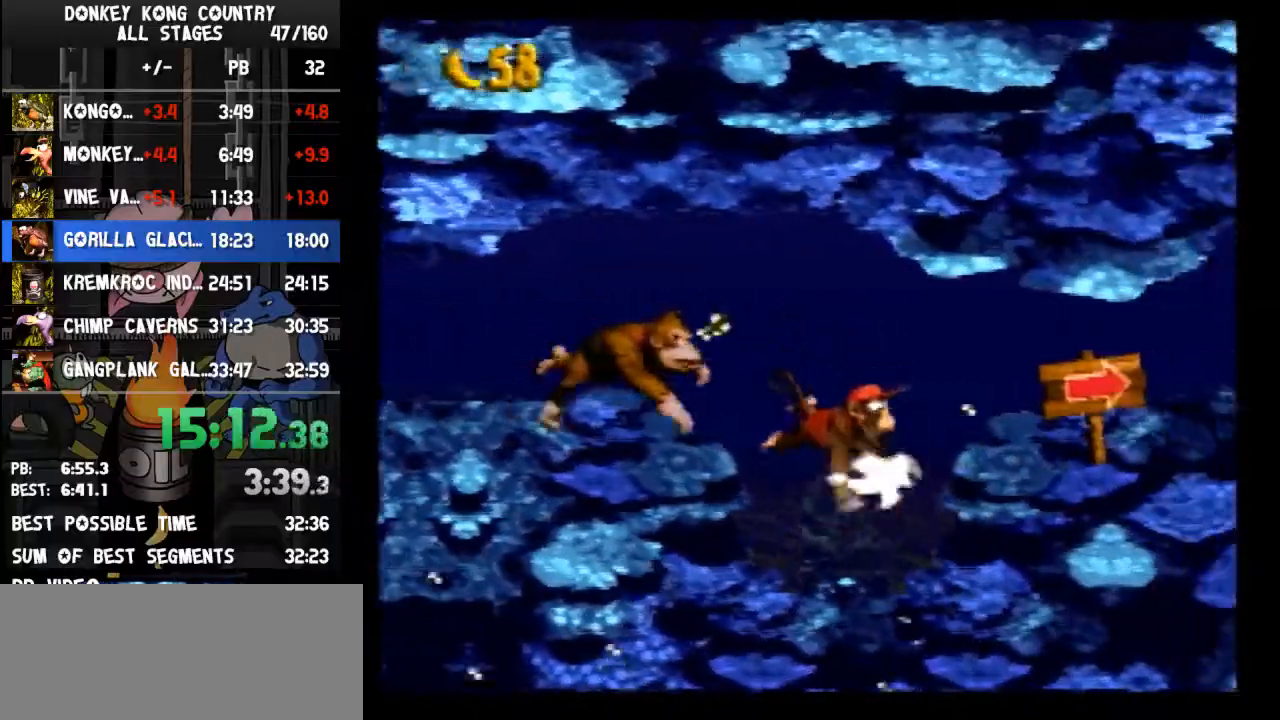
{"buttons": ["DPAD_RIGHT"], "events": [[100, "B", "up"], [167, "B", "down"], [233, "B", "up"], [267, "B", "down"], [333, "B", "up"], [467, "DPAD_DOWN", "up"]]}
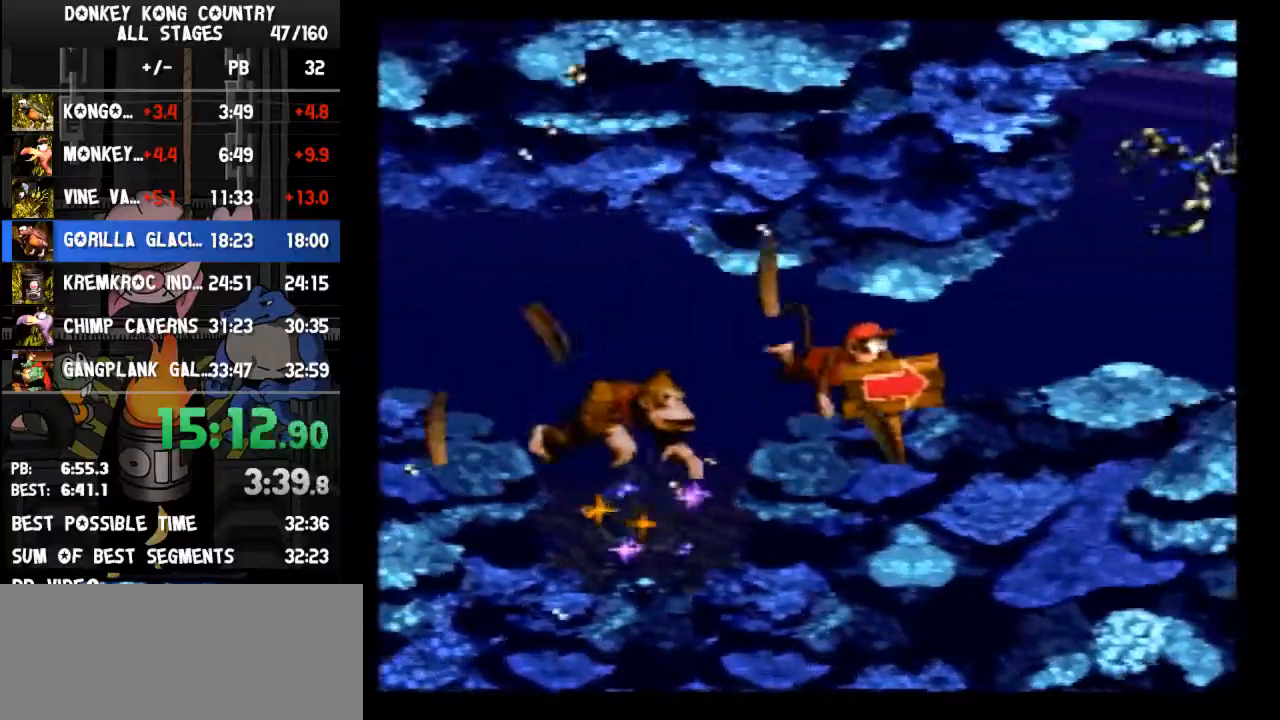
{"buttons": ["DPAD_RIGHT"], "events": []}
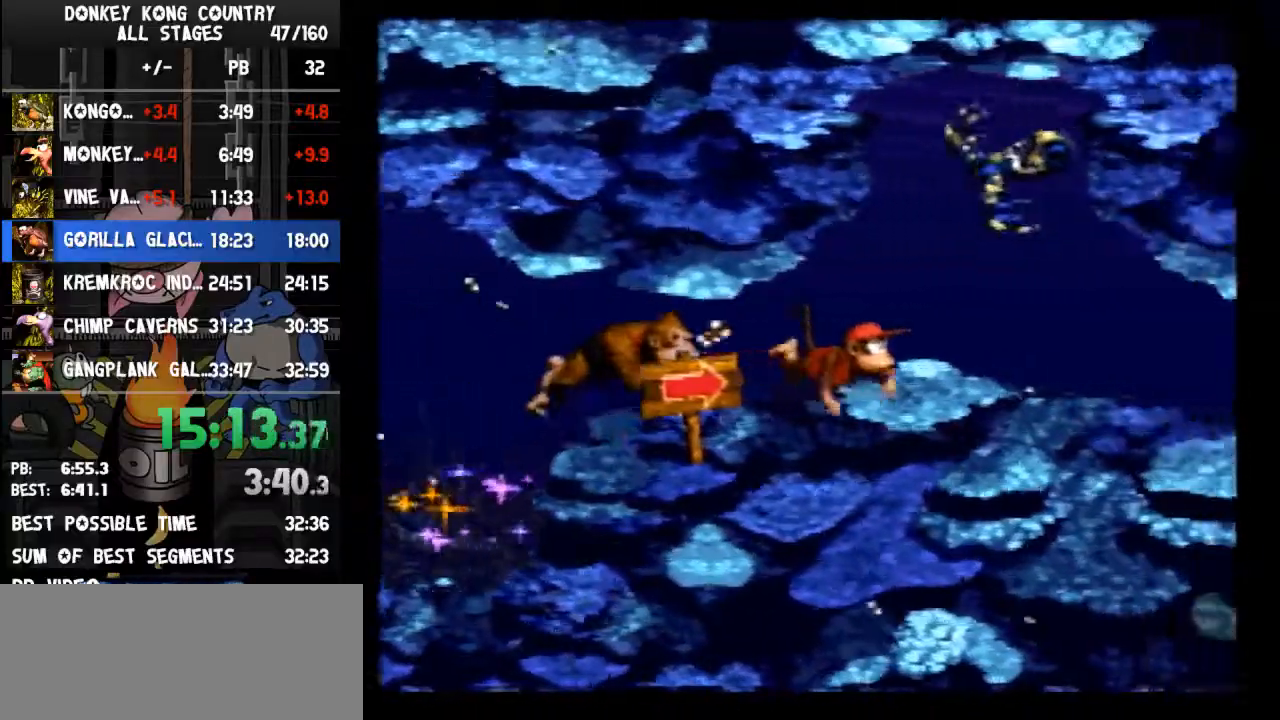
{"buttons": ["DPAD_RIGHT"], "events": []}
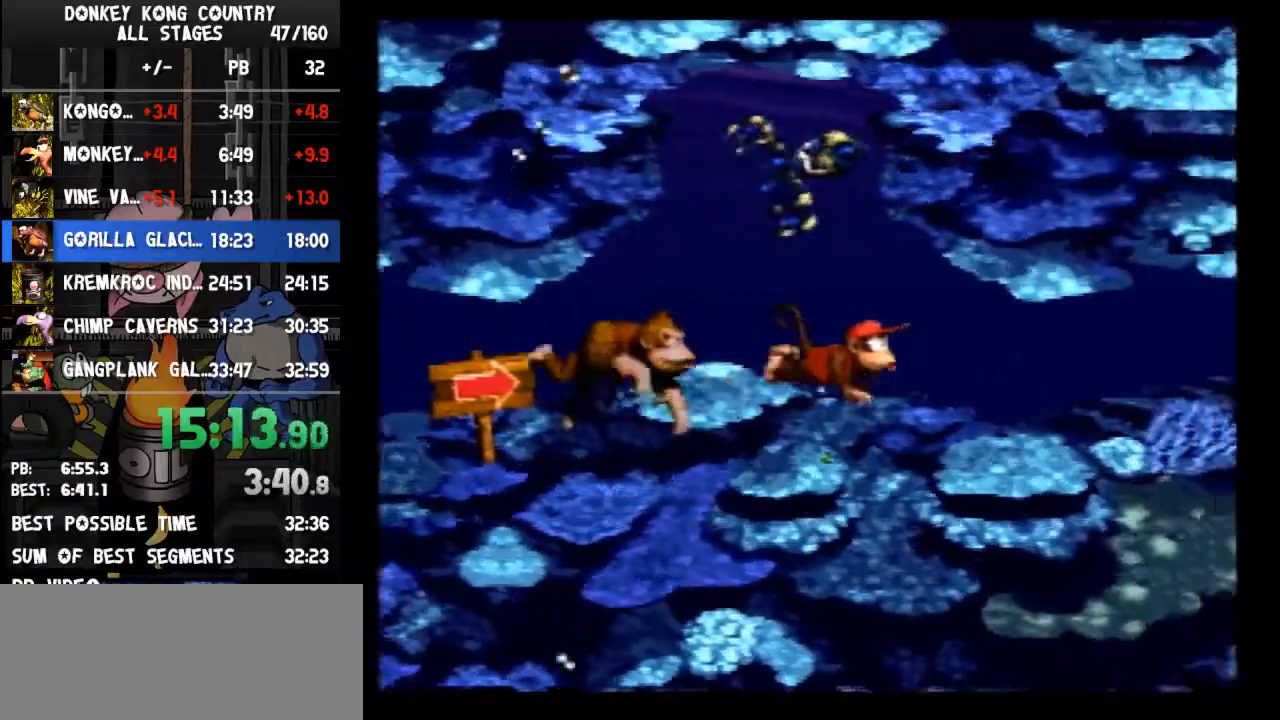
{"buttons": ["DPAD_RIGHT"], "events": []}
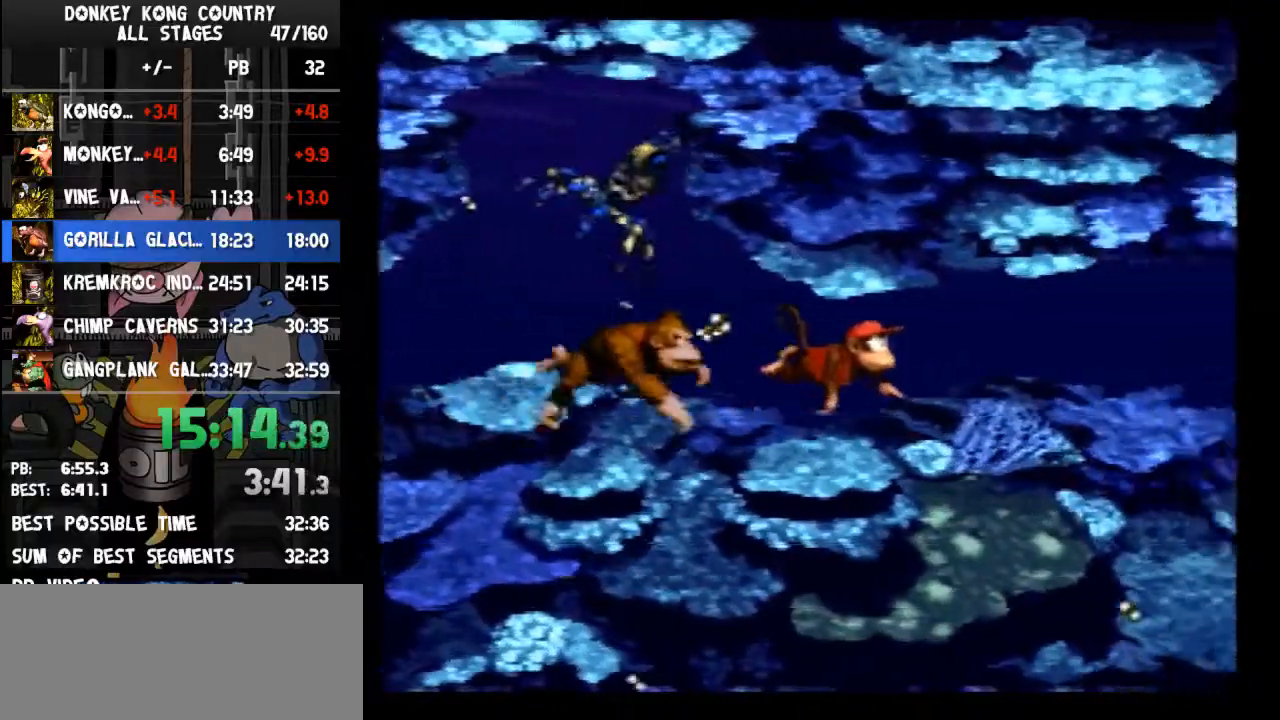
{"buttons": ["DPAD_RIGHT"], "events": []}
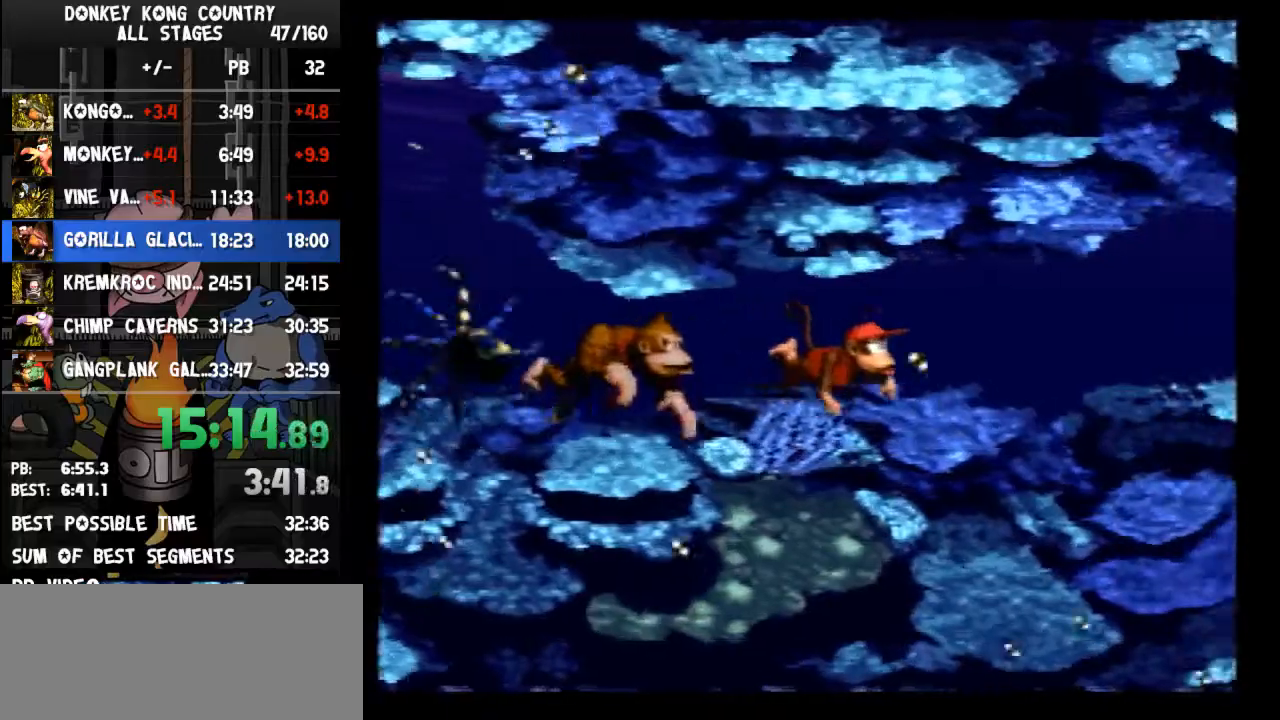
{"buttons": ["DPAD_RIGHT"], "events": []}
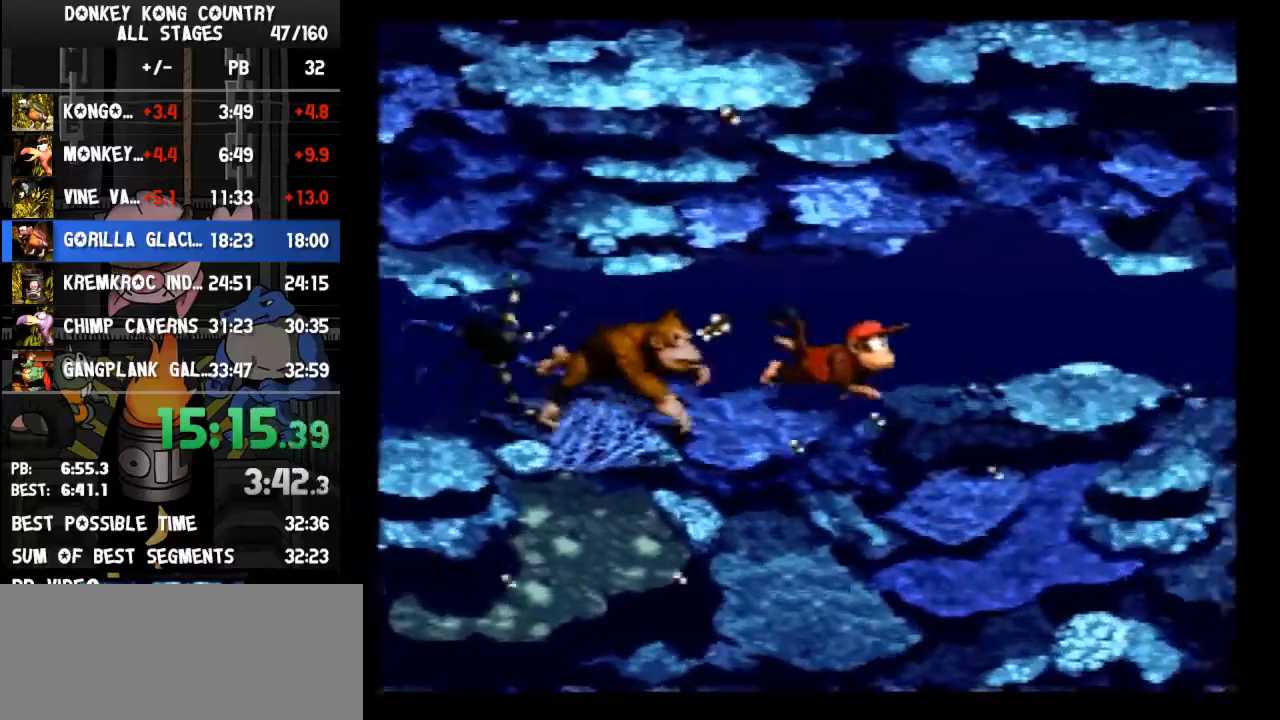
{"buttons": ["DPAD_RIGHT"], "events": []}
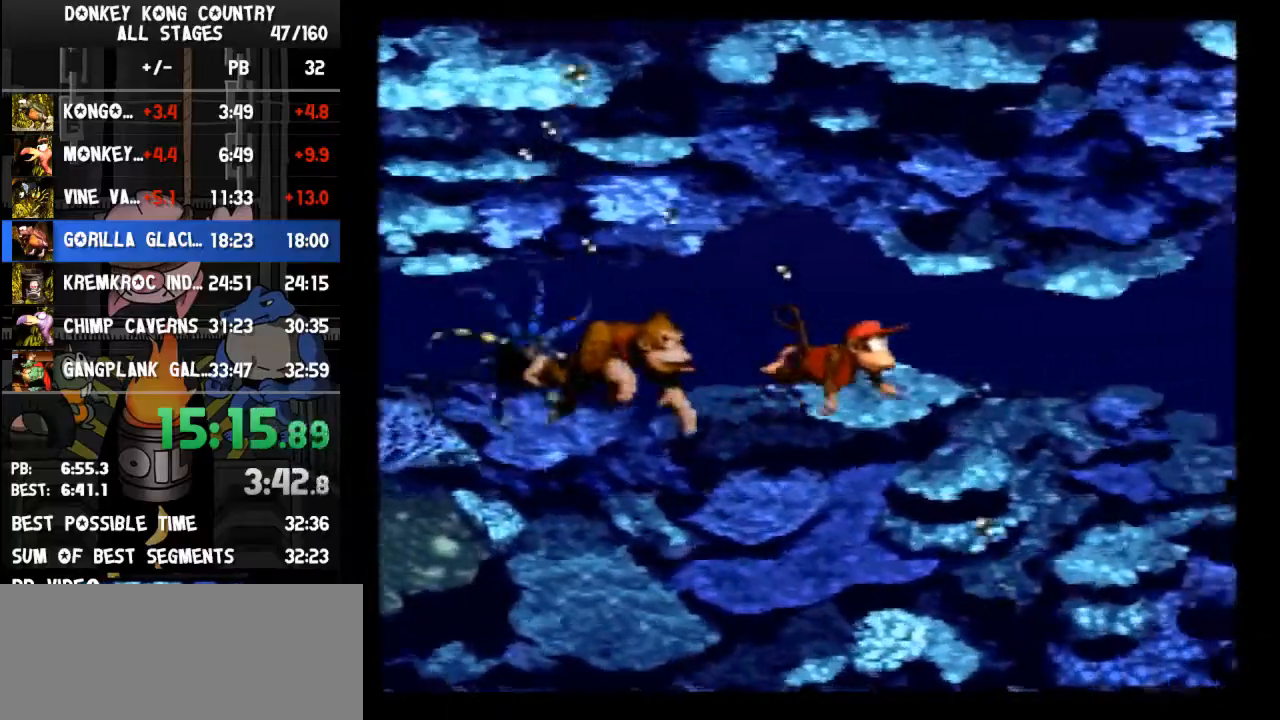
{"buttons": ["DPAD_RIGHT"], "events": []}
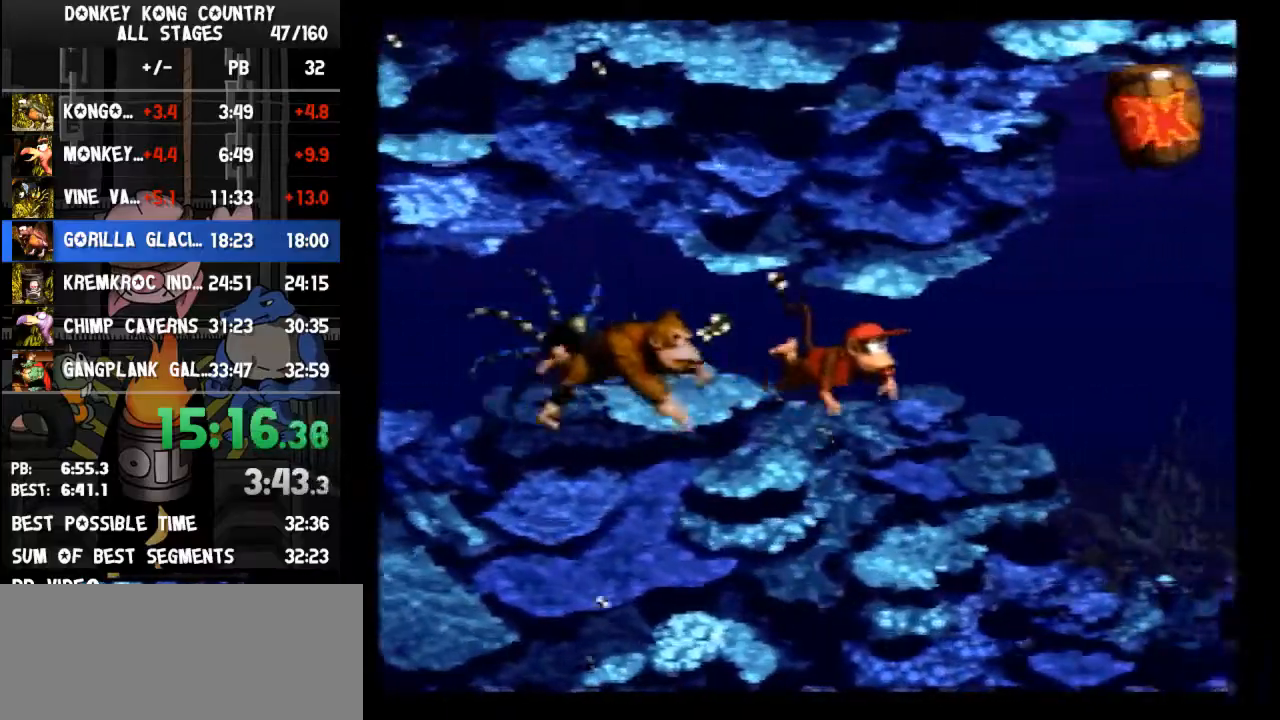
{"buttons": [], "events": [[500, "DPAD_RIGHT", "up"]]}
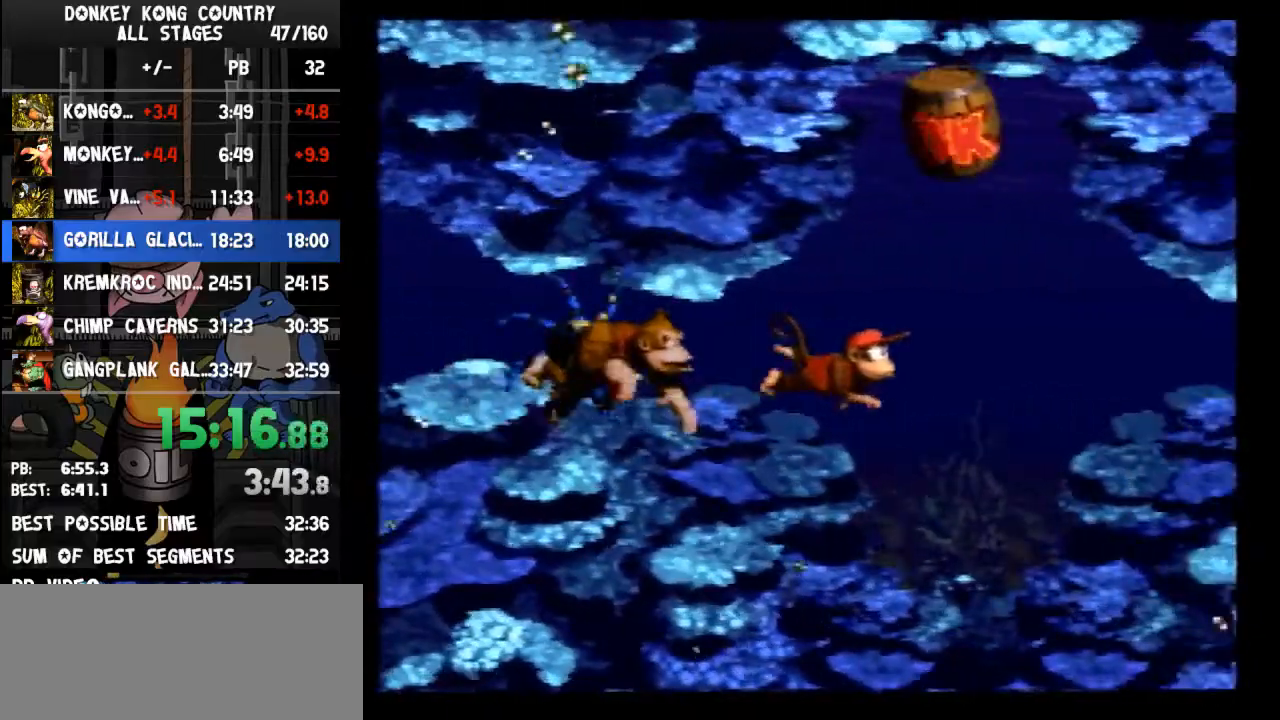
{"buttons": ["DPAD_DOWN", "DPAD_RIGHT"], "events": [[33, "DPAD_RIGHT", "down"], [67, "DPAD_DOWN", "down"], [167, "B", "down"], [267, "B", "up"], [333, "B", "down"], [433, "B", "up"]]}
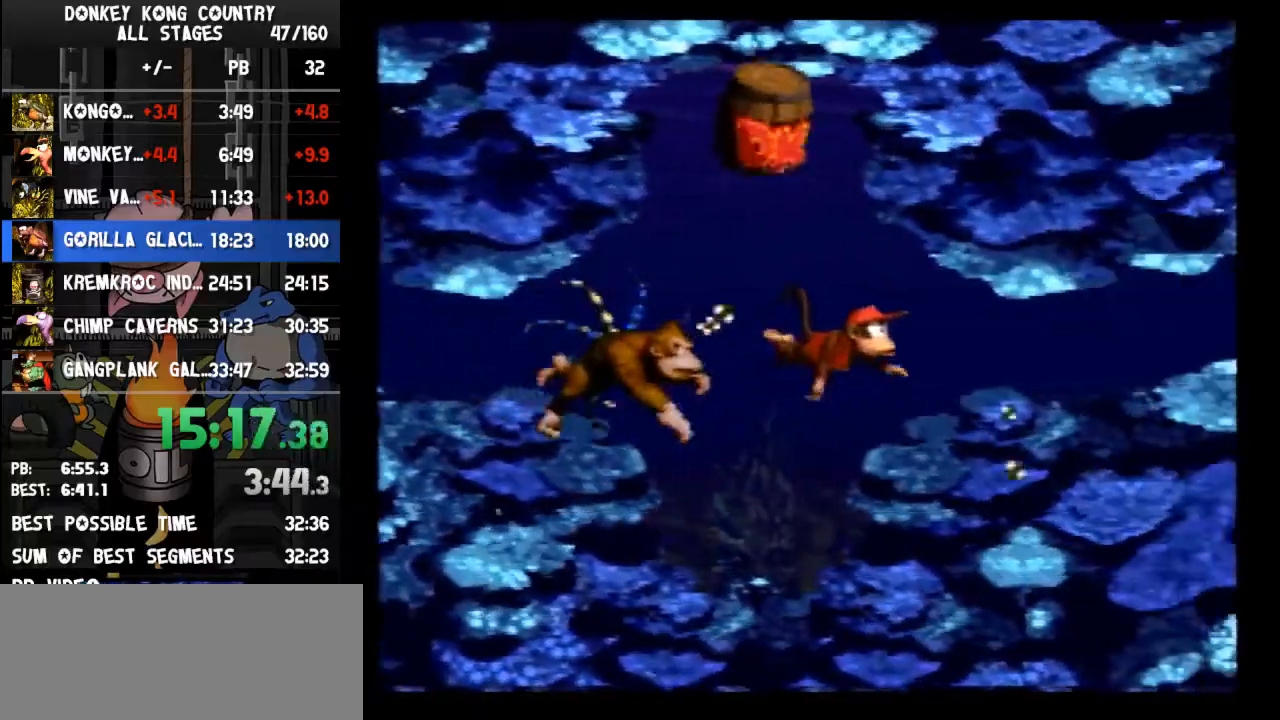
{"buttons": ["DPAD_UP", "DPAD_RIGHT"], "events": [[100, "DPAD_DOWN", "up"], [500, "DPAD_UP", "down"]]}
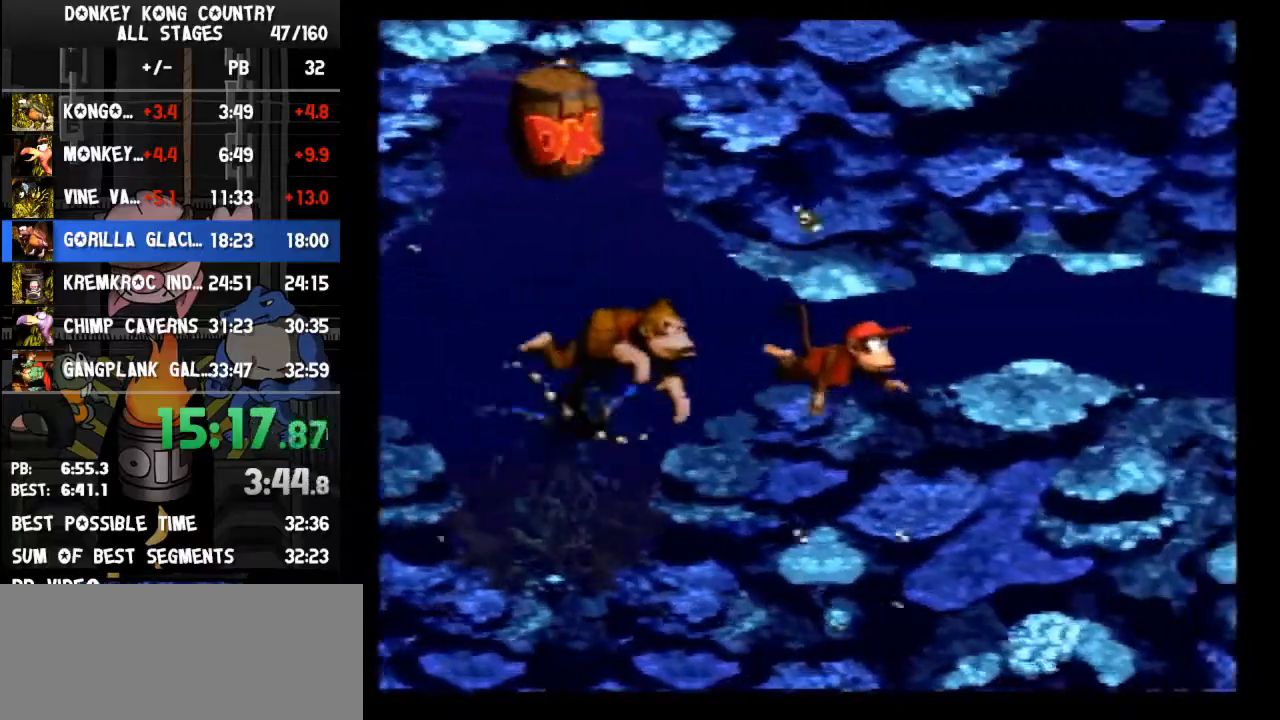
{"buttons": ["DPAD_RIGHT"], "events": [[33, "DPAD_UP", "up"]]}
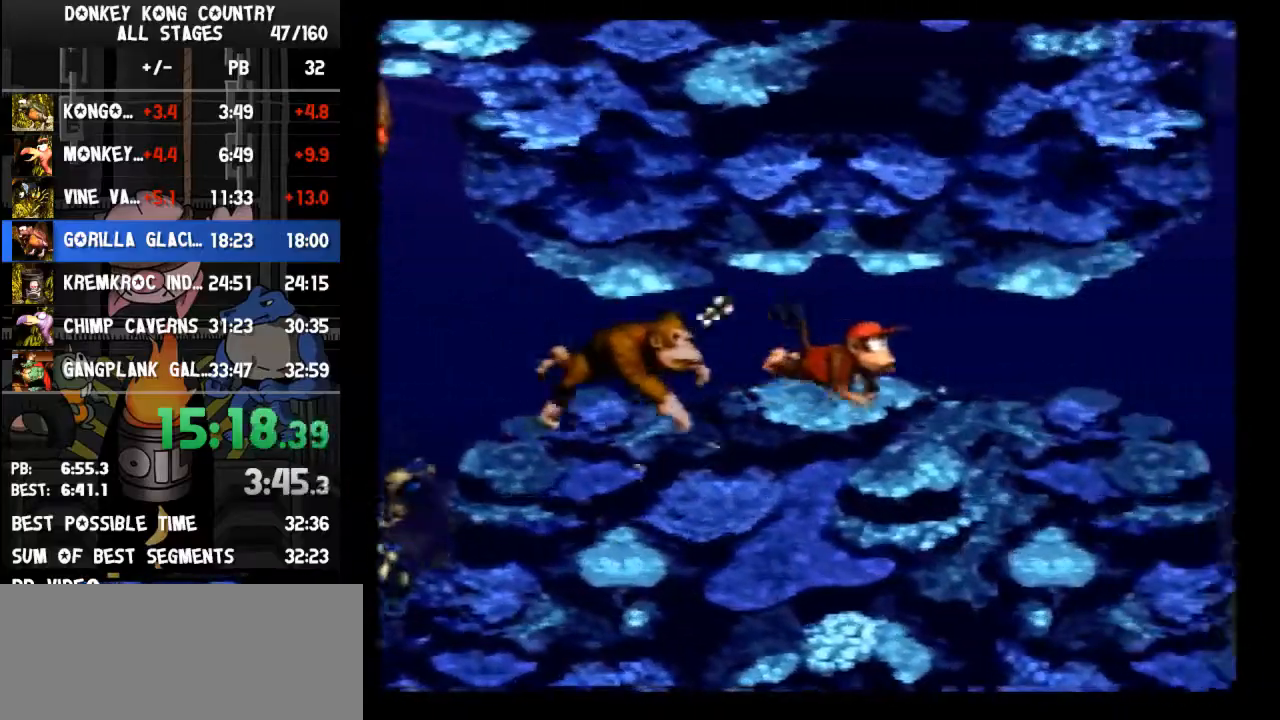
{"buttons": ["DPAD_RIGHT"], "events": []}
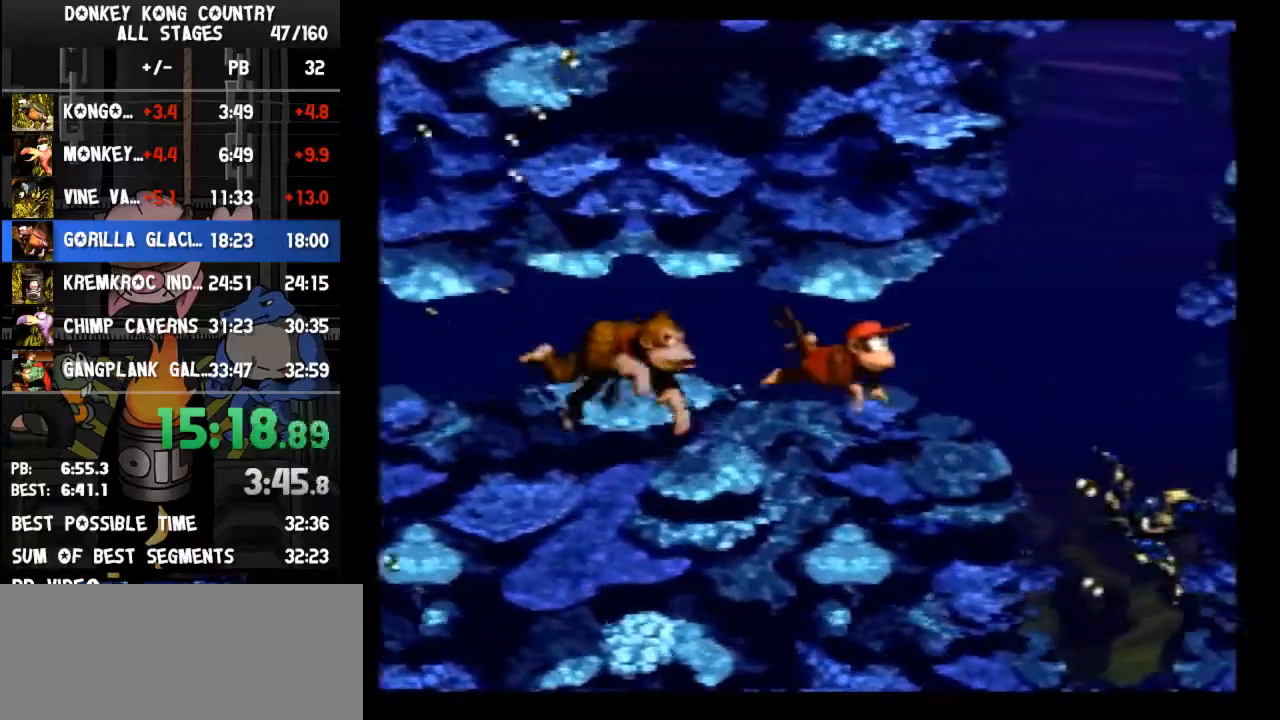
{"buttons": ["B", "DPAD_LEFT"], "events": [[100, "B", "down"], [100, "DPAD_UP", "down"], [167, "B", "up"], [267, "B", "down"], [333, "B", "up"], [400, "B", "down"], [400, "DPAD_RIGHT", "up"], [433, "B", "up"], [433, "DPAD_LEFT", "down"], [467, "B", "down"], [467, "DPAD_UP", "up"]]}
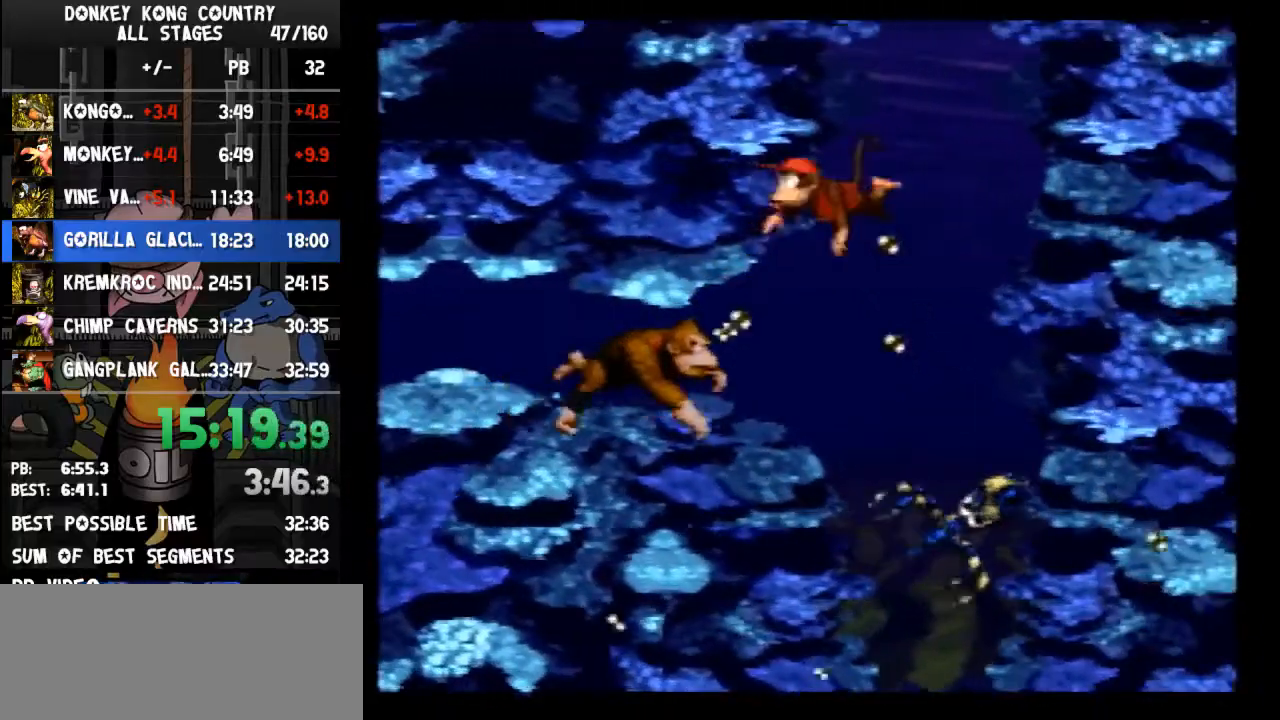
{"buttons": ["DPAD_UP", "DPAD_LEFT"], "events": [[133, "B", "up"], [267, "B", "down"], [400, "B", "up"], [400, "DPAD_UP", "down"], [467, "B", "down"], [500, "B", "up"]]}
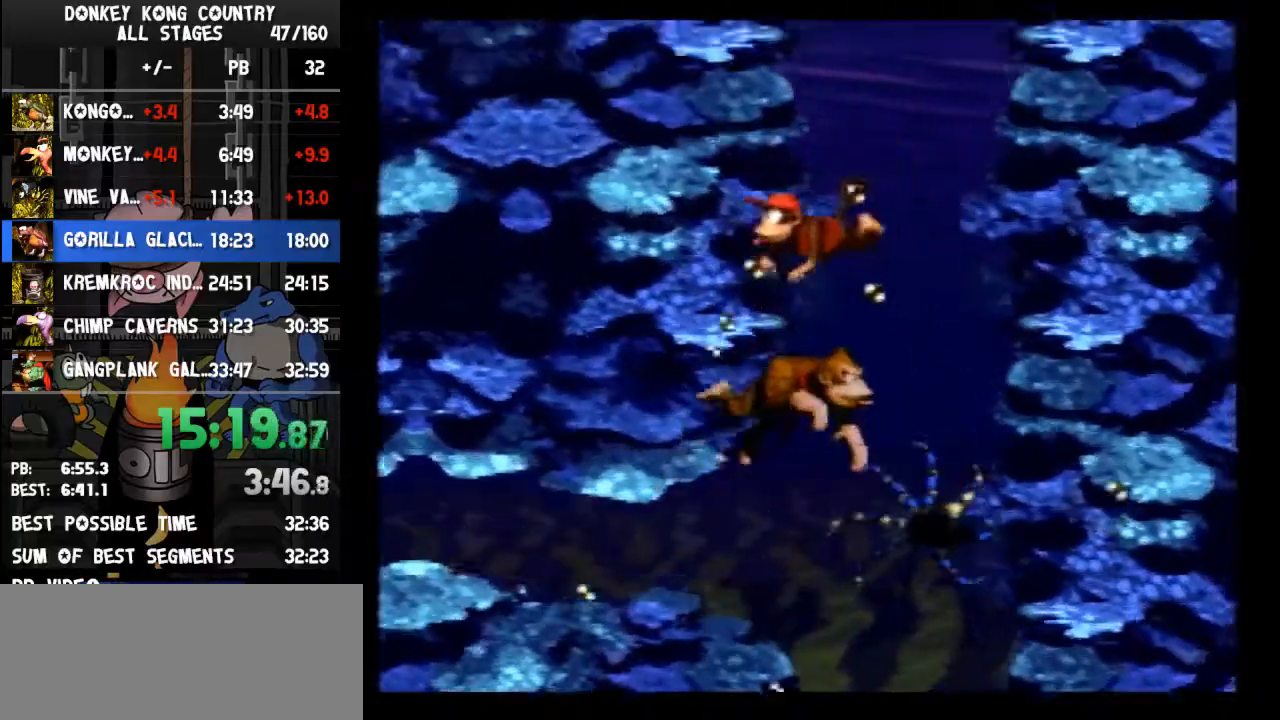
{"buttons": ["DPAD_UP"], "events": [[67, "B", "down"], [100, "B", "up"], [167, "B", "down"], [233, "B", "up"], [267, "B", "down"], [267, "DPAD_LEFT", "up"], [300, "B", "up"], [367, "B", "down"], [400, "B", "up"], [467, "B", "down"], [500, "B", "up"]]}
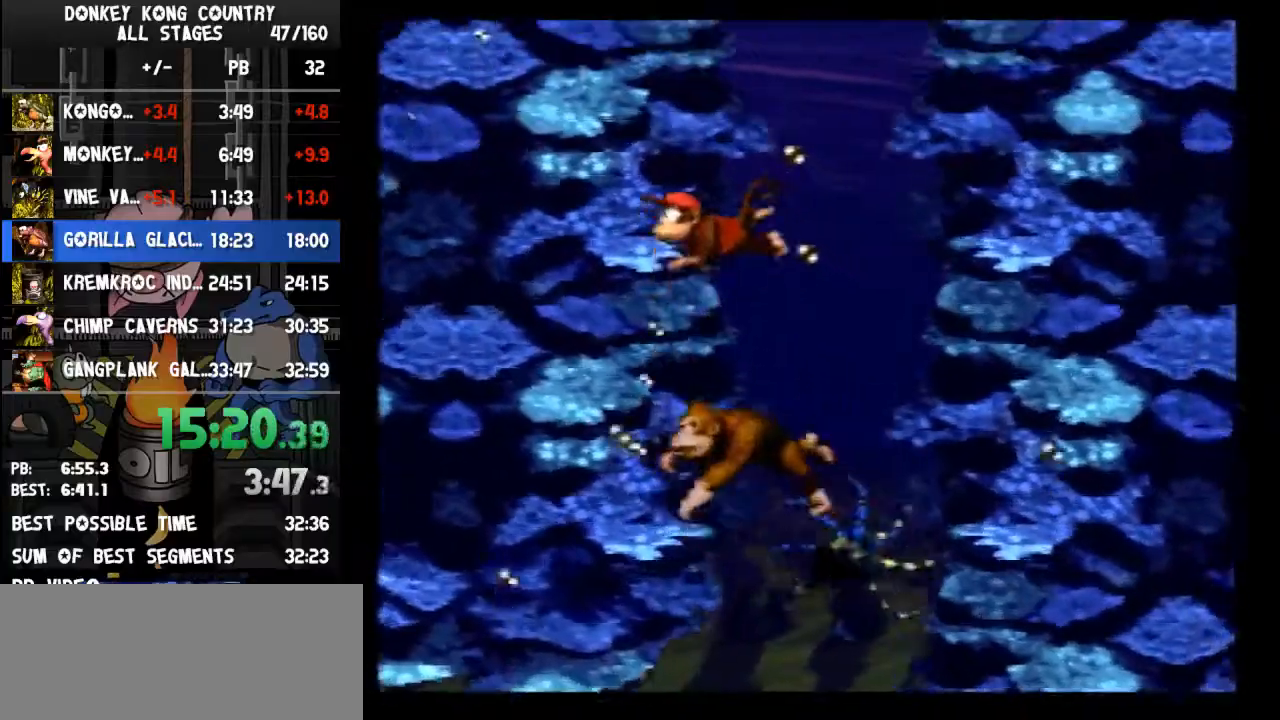
{"buttons": ["B", "DPAD_UP", "DPAD_RIGHT"], "events": [[67, "B", "down"], [100, "B", "up"], [133, "B", "down"], [200, "B", "up"], [233, "B", "down"], [300, "B", "up"], [367, "B", "down"], [400, "B", "up"], [467, "B", "down"], [467, "DPAD_RIGHT", "down"]]}
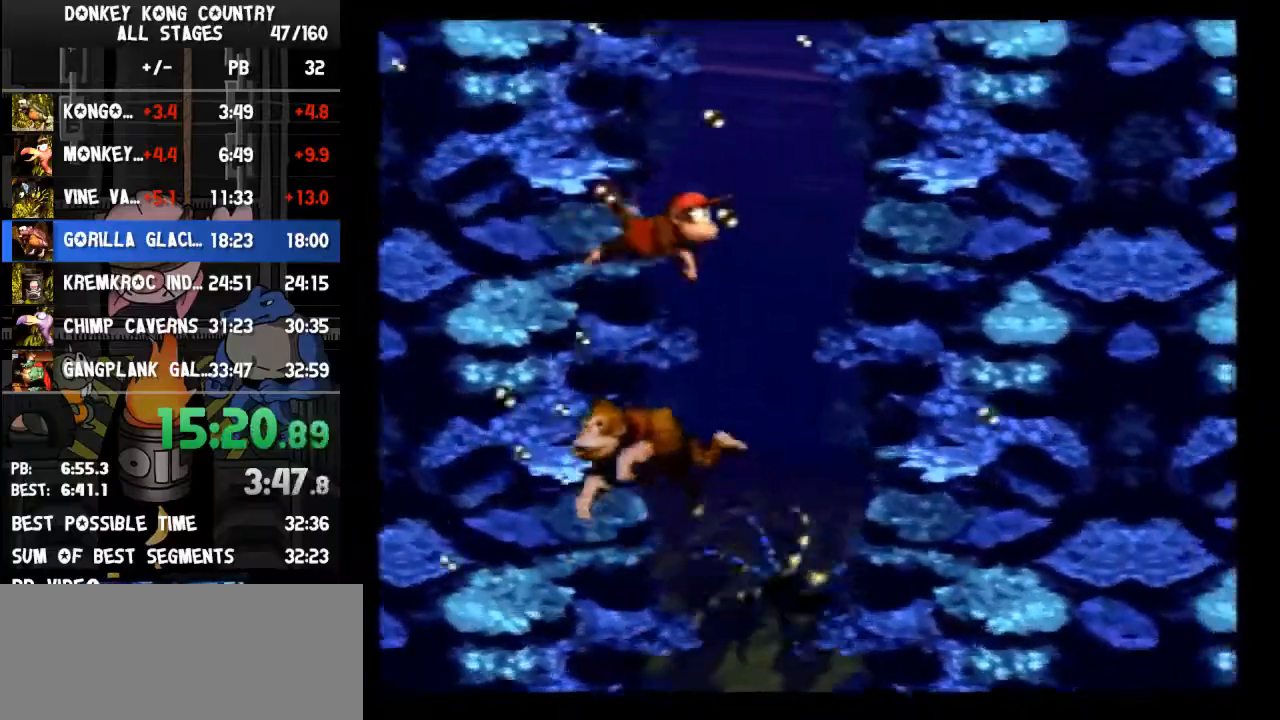
{"buttons": ["DPAD_UP", "DPAD_RIGHT"], "events": [[33, "B", "up"], [67, "B", "down"], [133, "B", "up"], [167, "B", "down"], [200, "B", "up"], [267, "B", "down"], [300, "B", "up"], [300, "R1", "down"], [333, "R1", "up"], [367, "B", "down"], [400, "B", "up"]]}
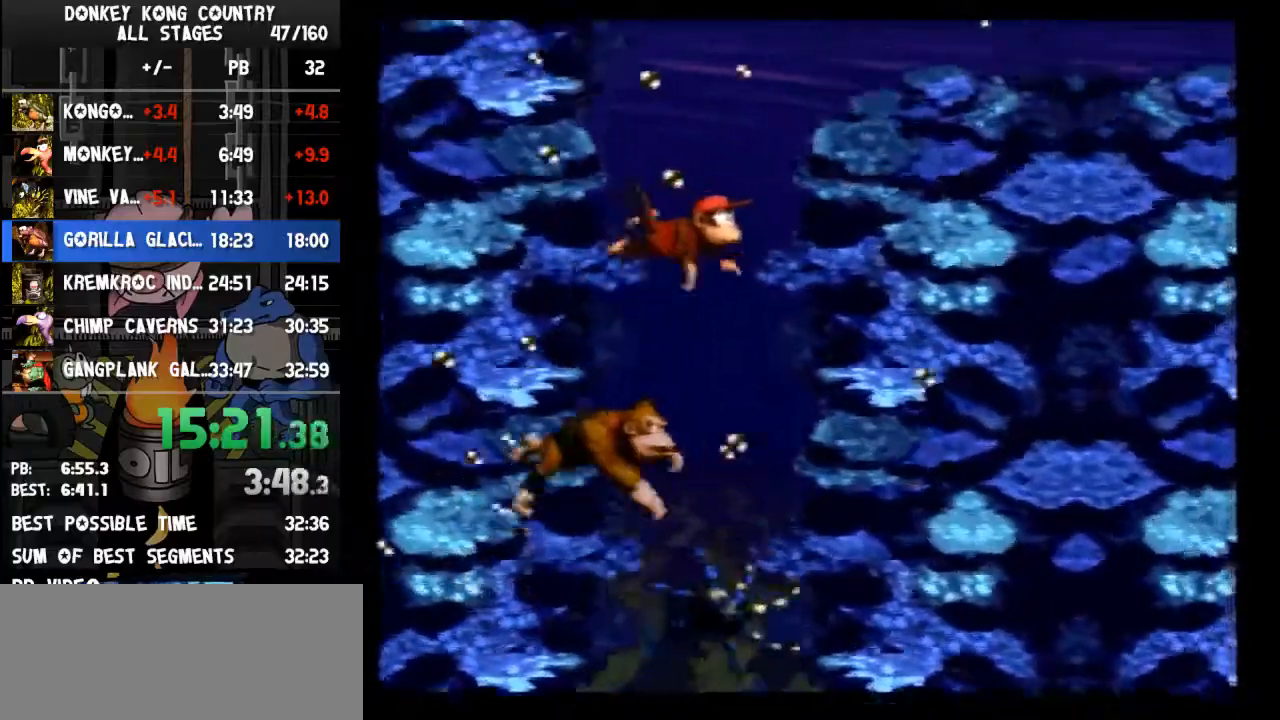
{"buttons": ["B", "DPAD_DOWN", "DPAD_RIGHT"], "events": [[100, "B", "down"], [133, "B", "up"], [267, "B", "down"], [333, "B", "up"], [367, "DPAD_UP", "up"], [433, "DPAD_DOWN", "down"], [500, "B", "down"]]}
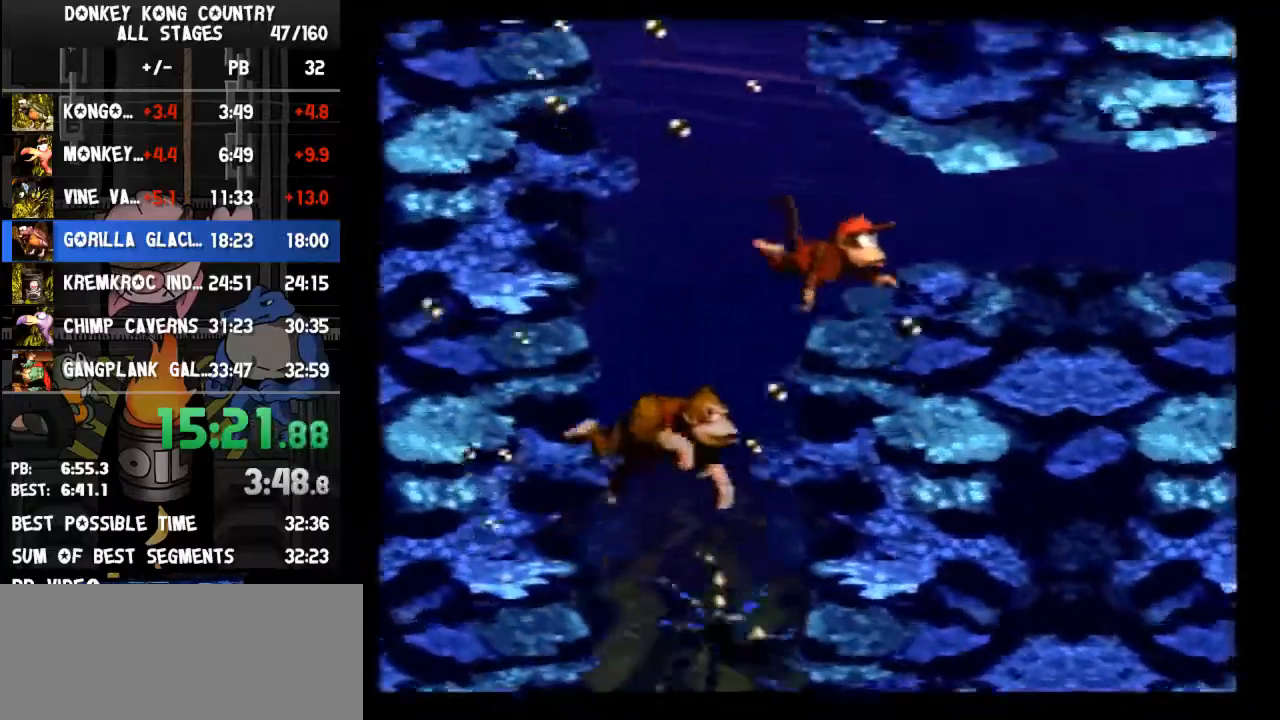
{"buttons": ["DPAD_DOWN", "DPAD_RIGHT"], "events": [[33, "B", "up"], [100, "B", "down"], [167, "B", "up"], [200, "B", "down"], [233, "B", "up"], [300, "B", "down"], [433, "B", "up"]]}
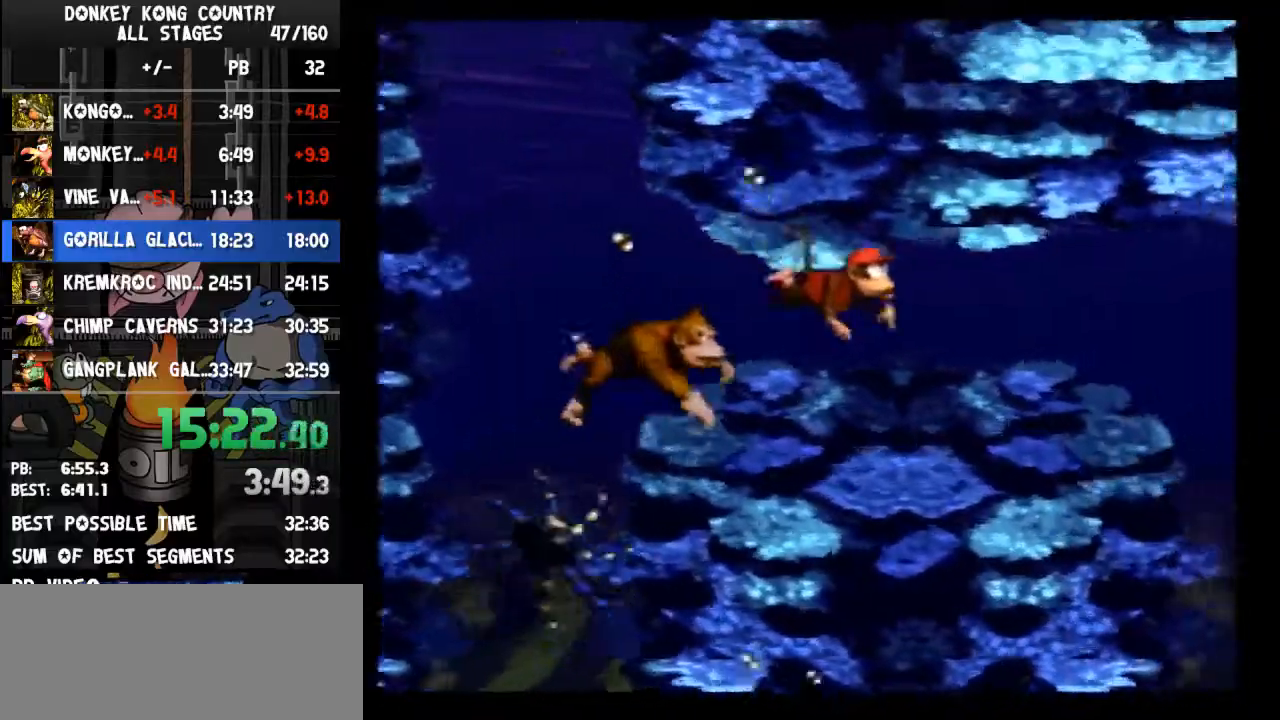
{"buttons": ["DPAD_RIGHT"], "events": [[267, "DPAD_DOWN", "up"]]}
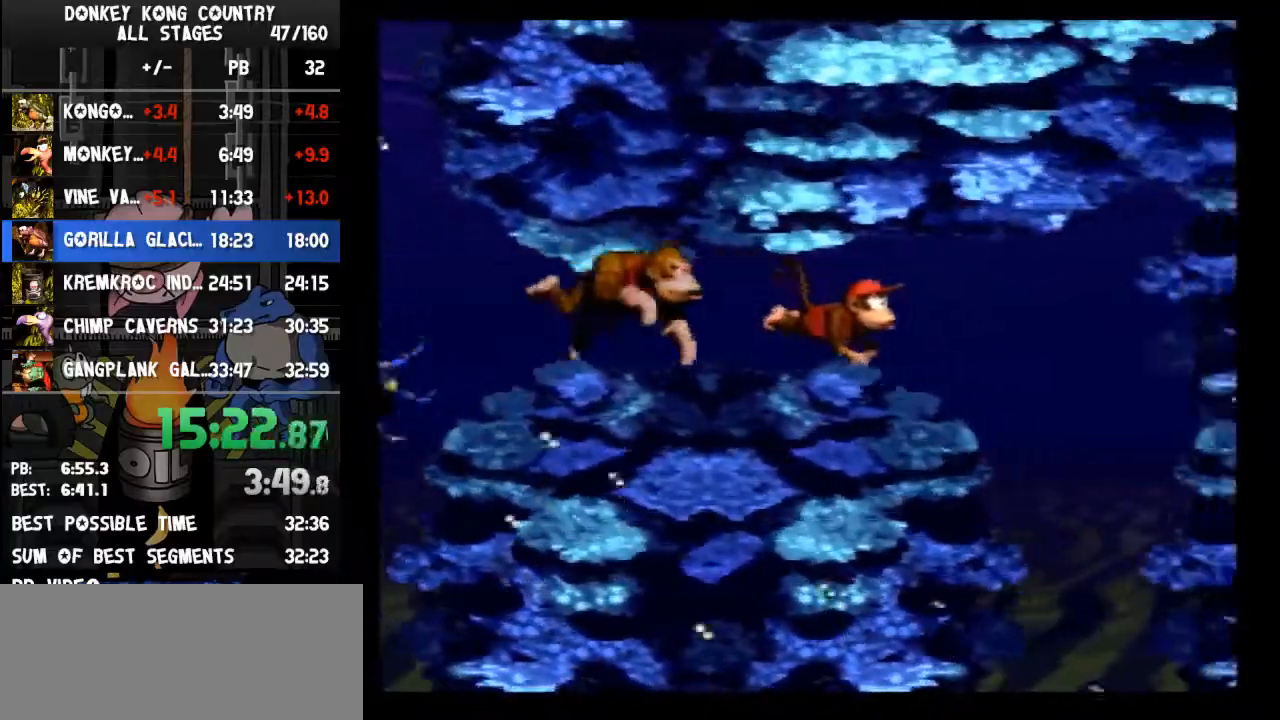
{"buttons": ["DPAD_DOWN", "DPAD_LEFT"], "events": [[333, "DPAD_DOWN", "down"], [367, "DPAD_RIGHT", "up"], [400, "DPAD_LEFT", "down"]]}
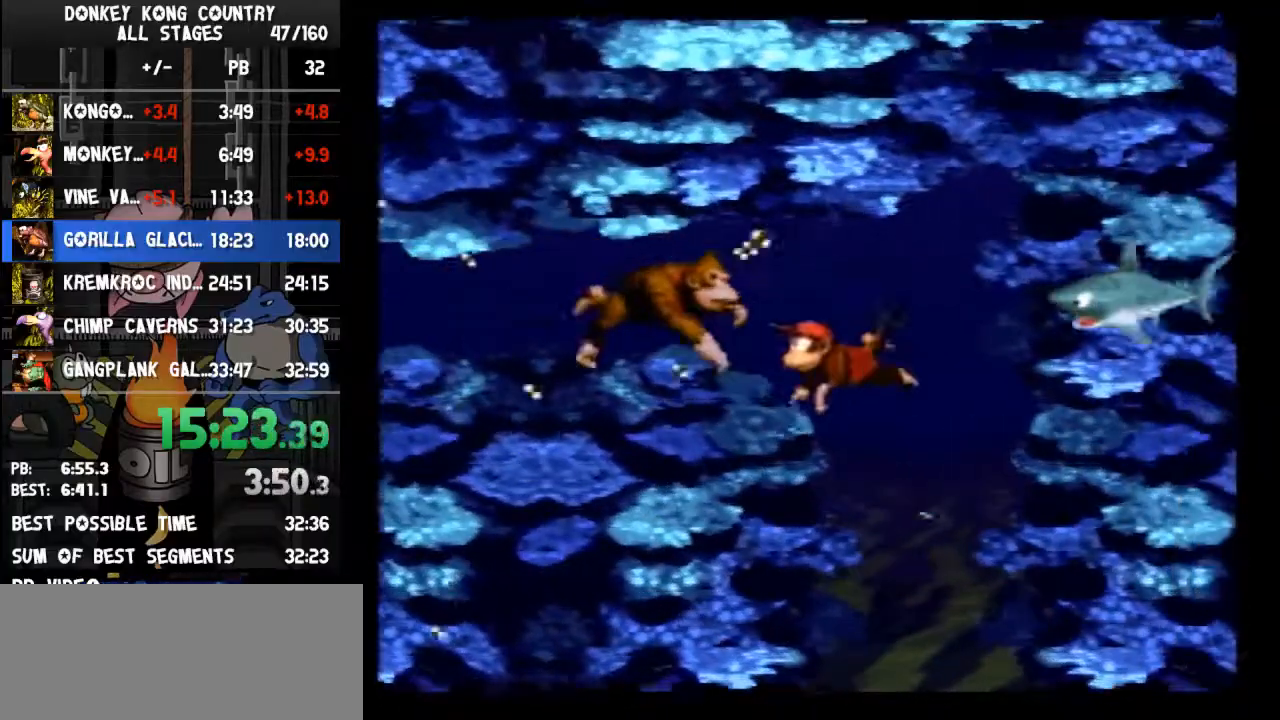
{"buttons": ["DPAD_DOWN", "DPAD_LEFT"], "events": []}
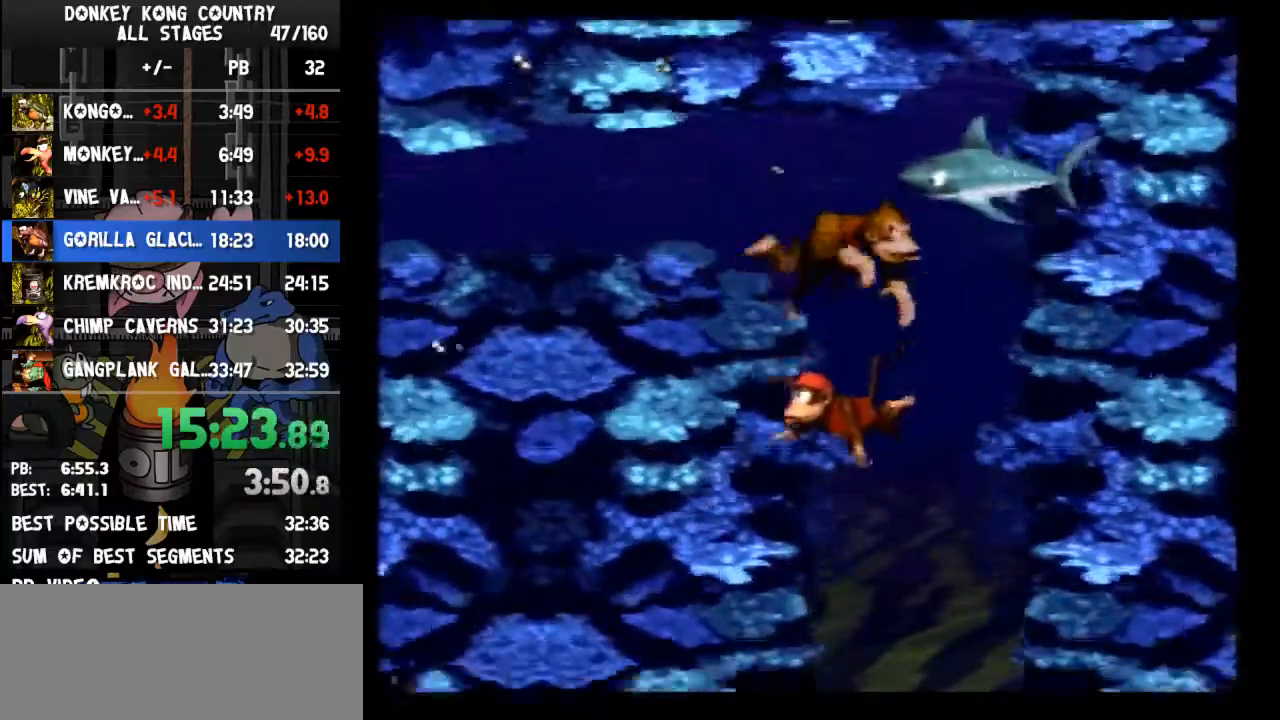
{"buttons": ["DPAD_DOWN"], "events": [[200, "DPAD_LEFT", "up"]]}